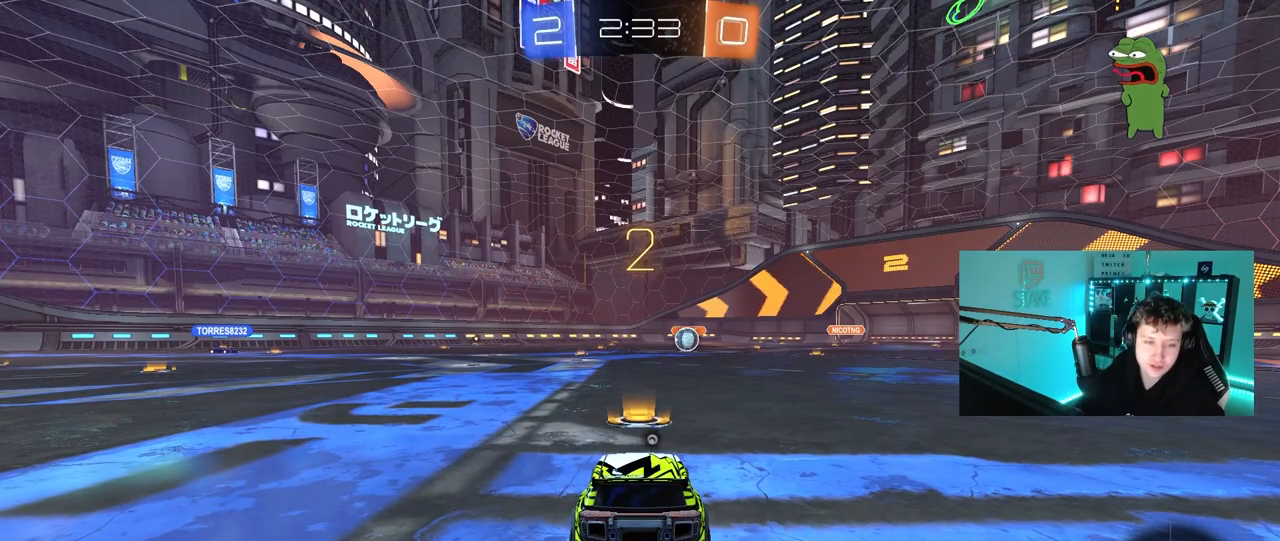
Gameplay with keyboard and mouse; each line is a JSON object with the keys and mouse buttons held at the frame after it. "events" lists presses ("down") and releases ("up") of "1", "2", "3", "4", "5", "a", "alt", "c", "caps_lock", "ctrl", "d", "e", "f", "g", "q", "r", "s", "shift", "space", "t", "tab", "v", "w", "x", "z", "mouse_left", "mouse_wheel" and "mouse_right" between this image and that frame as [ms after this image, input, new state], when the widget could be followed in between. "mouse_left", "mouse_wheel", "mouse_right" = the "left", "wheel", "right" buttons of the "mouse" list. No other keys are recorded. "wheel" means that the mouse wheel is clicked or scrolled. "mouse_move" is the direction in which the mouse moves at that frame (one of eight, or "still"), when it could be read.
{"keys": [], "mouse": [], "mouse_move": "right"}
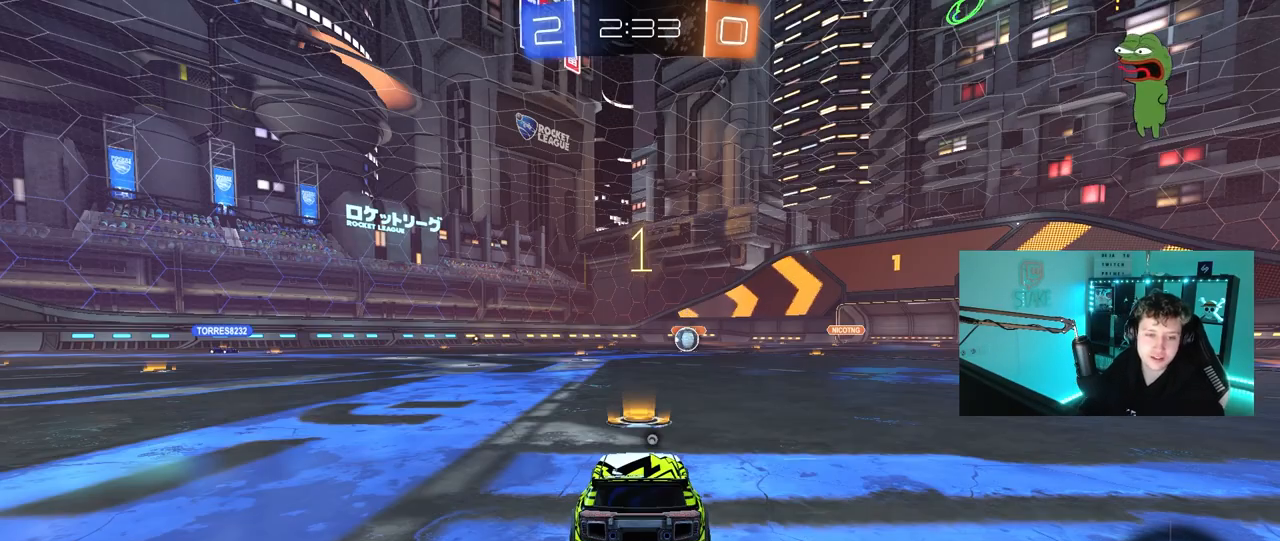
{"keys": [], "mouse": [], "mouse_move": "still", "events": [[67, "mouse_left", "down"], [200, "mouse_left", "up"]]}
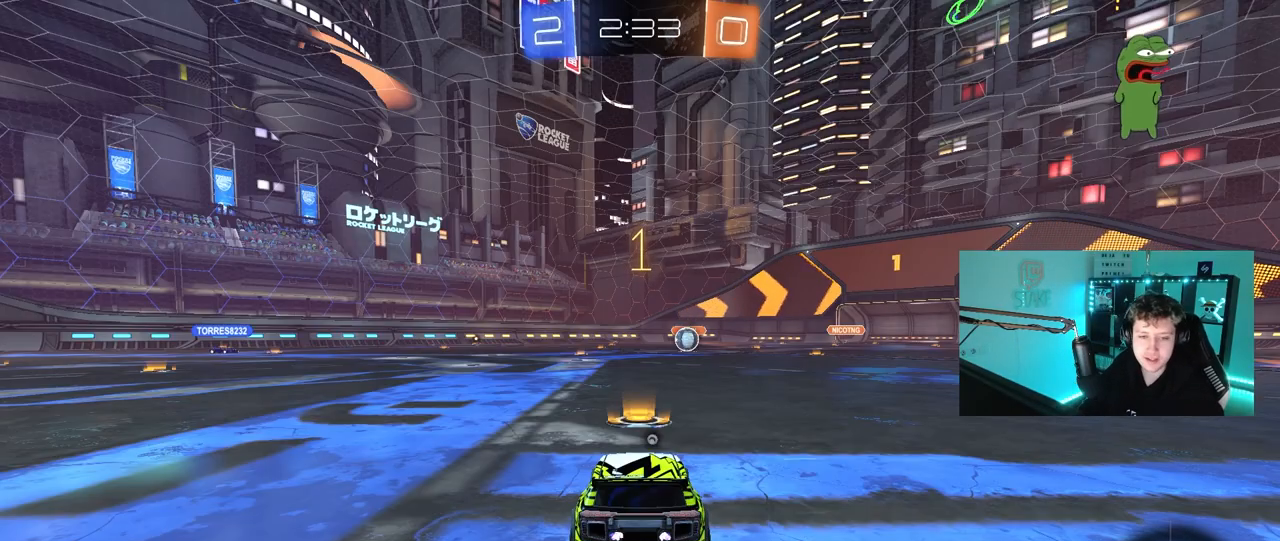
{"keys": ["s", "tab"], "mouse": [], "mouse_move": "up", "events": [[33, "tab", "down"], [217, "s", "down"]]}
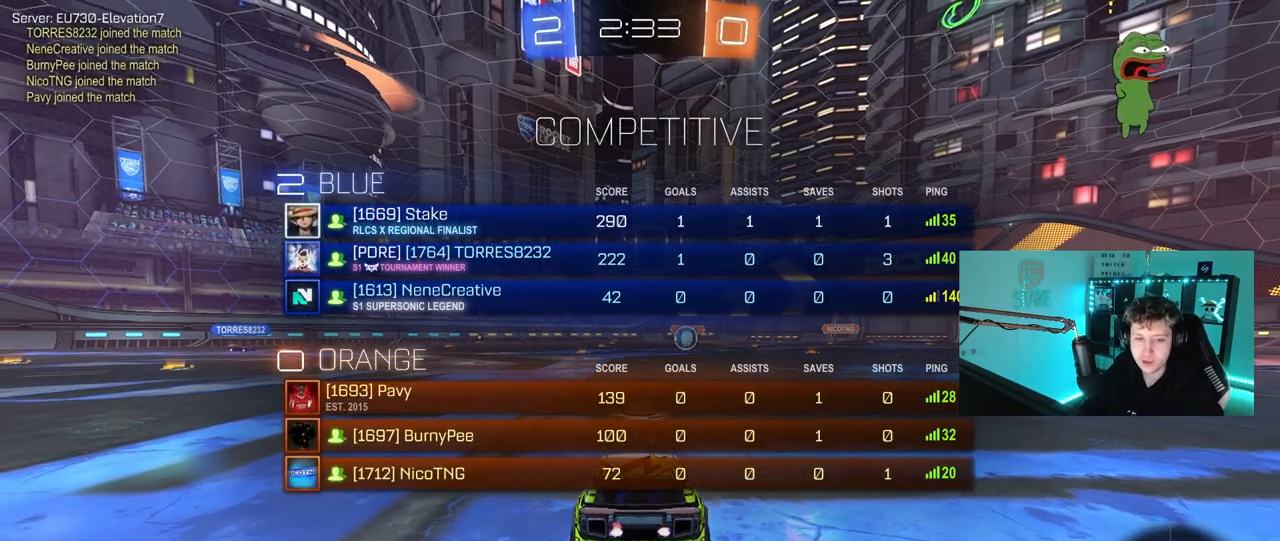
{"keys": ["s"], "mouse": ["right"], "mouse_move": "down-left", "events": [[100, "tab", "up"], [233, "a", "down"], [283, "mouse_right", "down"], [383, "a", "up"], [417, "mouse_right", "up"], [483, "mouse_right", "down"]]}
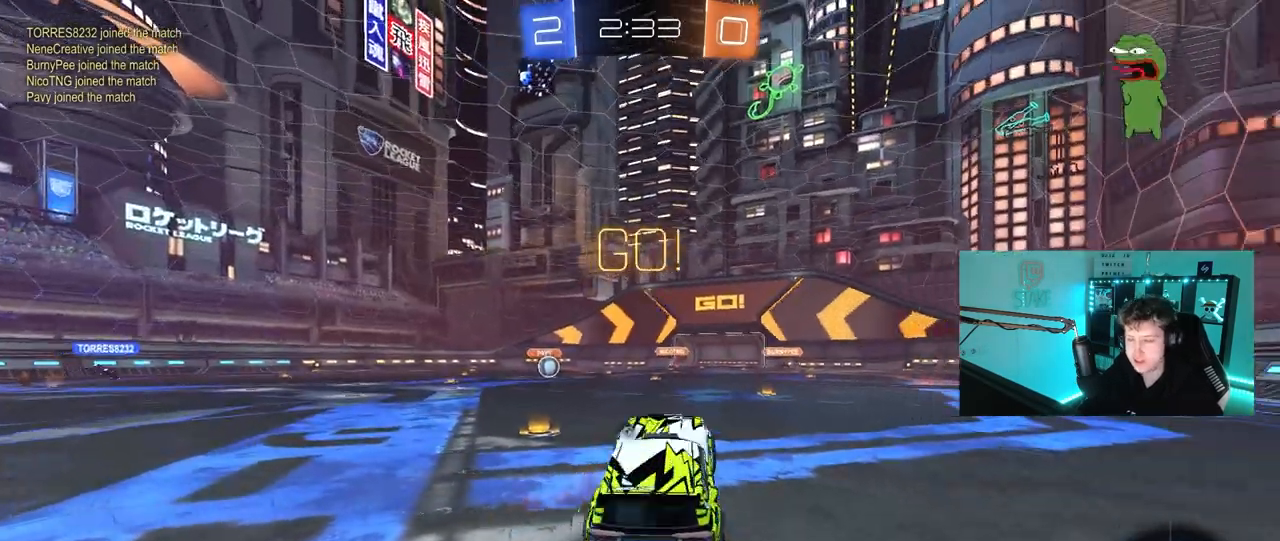
{"keys": ["d", "shift", "w"], "mouse": ["left"], "mouse_move": "still", "events": [[67, "space", "down"], [150, "mouse_right", "up"], [200, "mouse_left", "down"], [200, "s", "up"], [250, "d", "down"], [250, "space", "up"], [300, "shift", "down"], [300, "w", "down"]]}
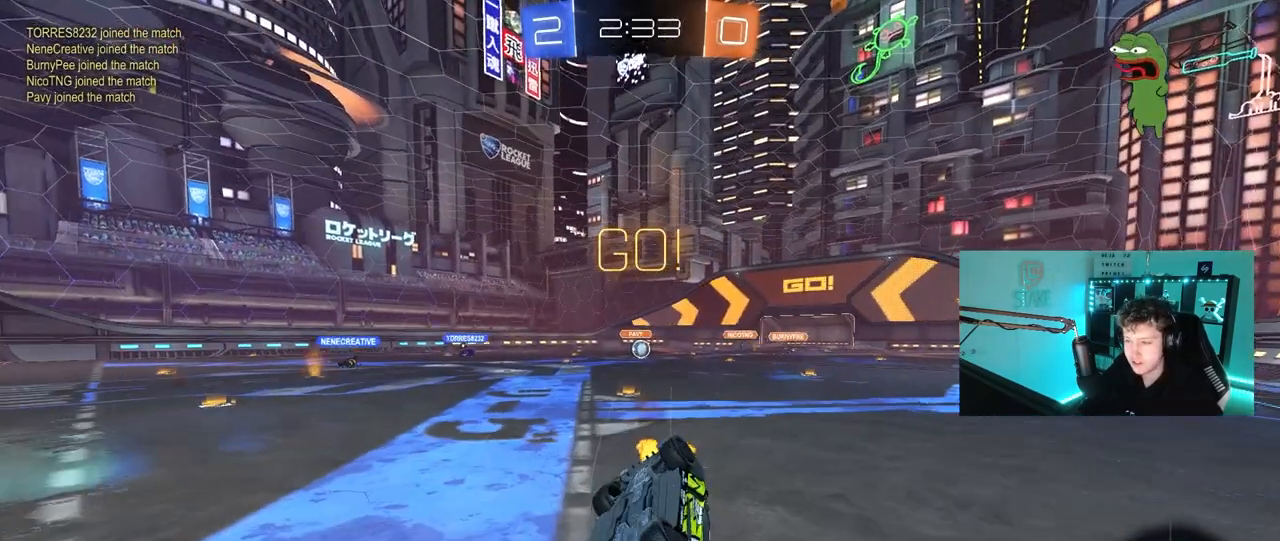
{"keys": ["d", "w"], "mouse": [], "mouse_move": "up-right", "events": [[267, "mouse_left", "up"], [317, "shift", "up"]]}
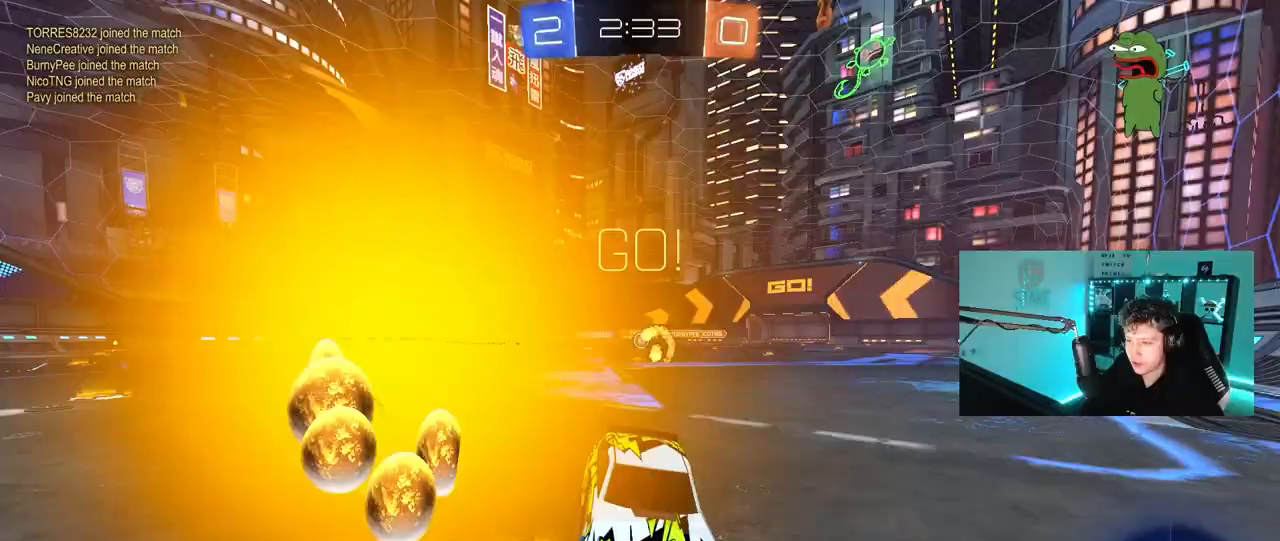
{"keys": ["d", "w"], "mouse": [], "mouse_move": "still", "events": [[100, "d", "up"], [183, "d", "down"], [183, "shift", "down"], [283, "shift", "up"]]}
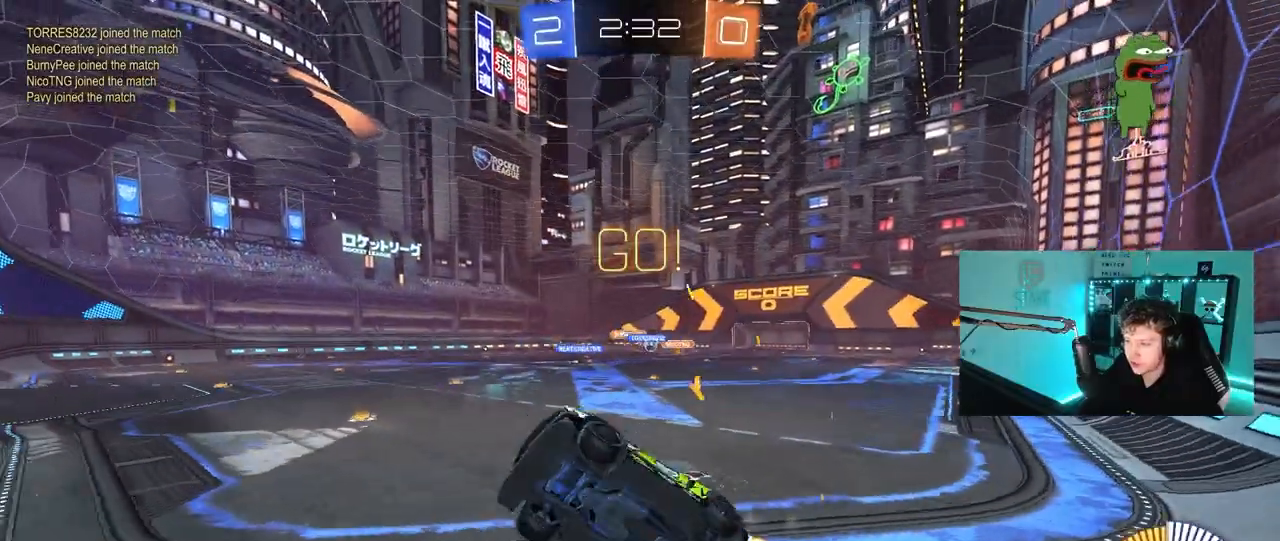
{"keys": ["d", "shift", "w"], "mouse": [], "mouse_move": "still", "events": [[200, "d", "up"], [300, "d", "down"], [483, "shift", "down"]]}
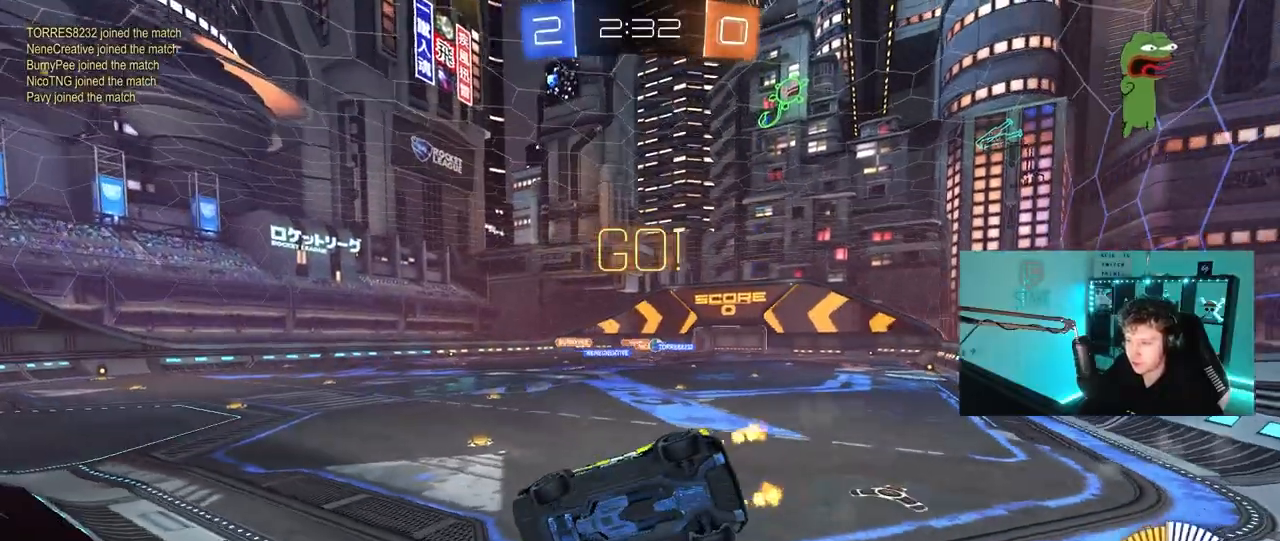
{"keys": ["w"], "mouse": ["left"], "mouse_move": "left", "events": [[83, "shift", "up"], [317, "d", "up"], [417, "a", "down"], [500, "a", "up"], [500, "mouse_left", "down"]]}
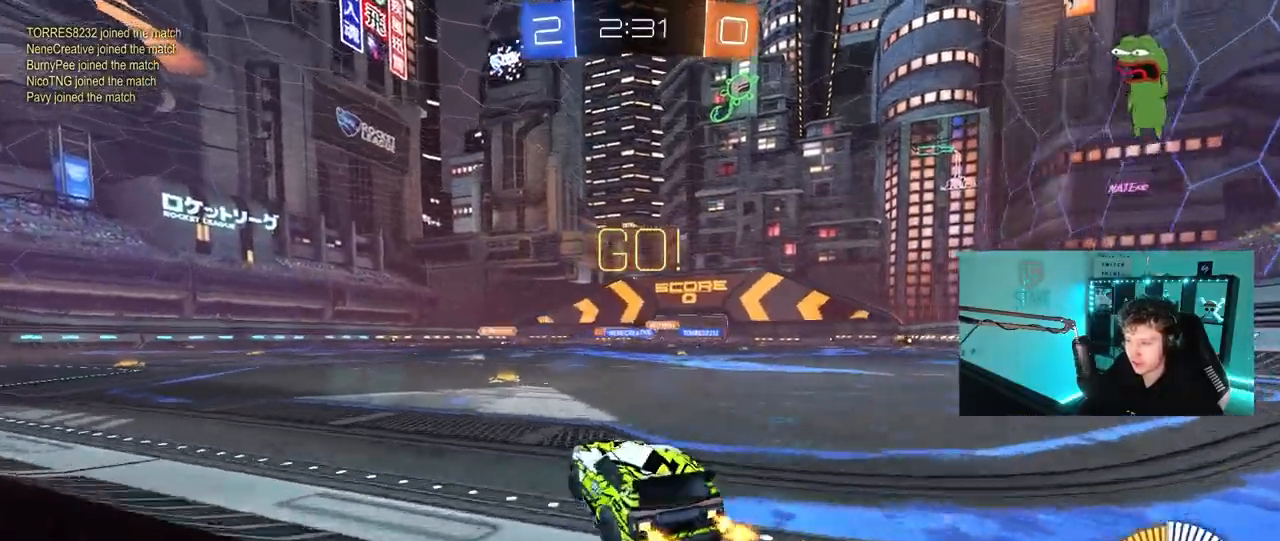
{"keys": ["w"], "mouse": ["left"], "mouse_move": "still", "events": [[100, "d", "down"], [233, "d", "up"]]}
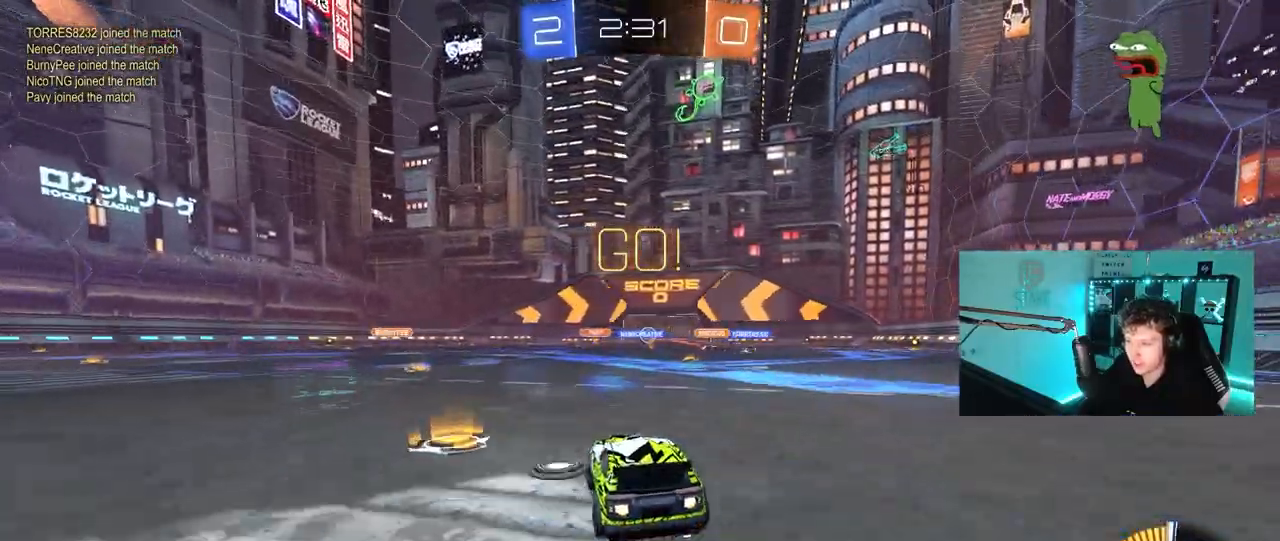
{"keys": ["w"], "mouse": [], "mouse_move": "still", "events": [[17, "d", "down"], [167, "d", "up"], [217, "mouse_left", "up"], [350, "d", "down"], [483, "d", "up"]]}
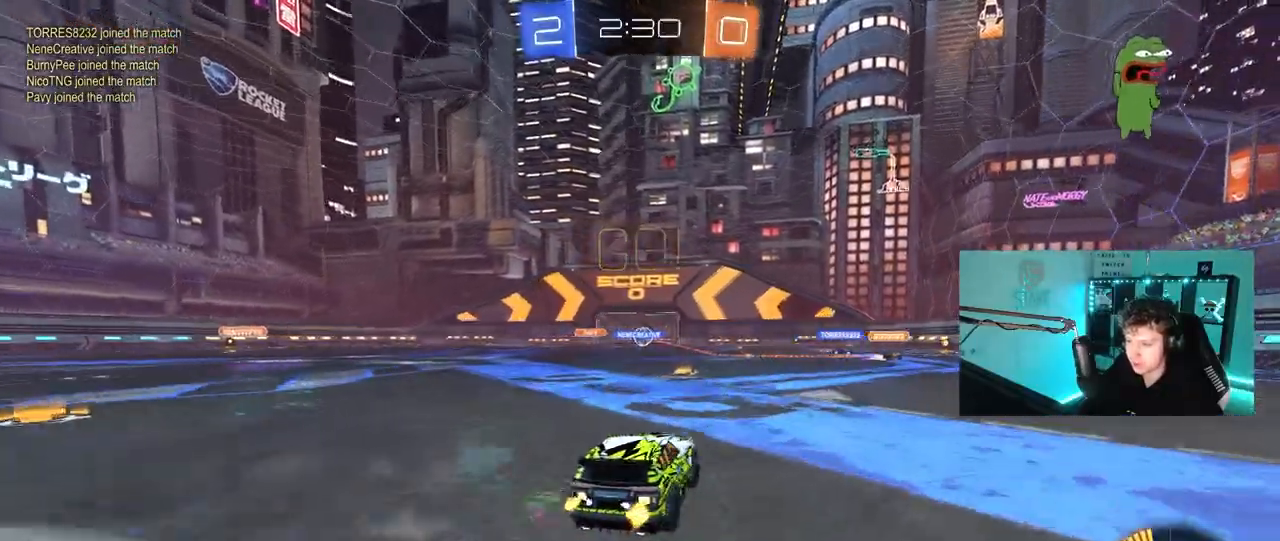
{"keys": ["d", "w"], "mouse": [], "mouse_move": "still", "events": [[133, "a", "down"], [217, "mouse_left", "down"], [267, "a", "up"], [417, "d", "down"], [500, "mouse_left", "up"]]}
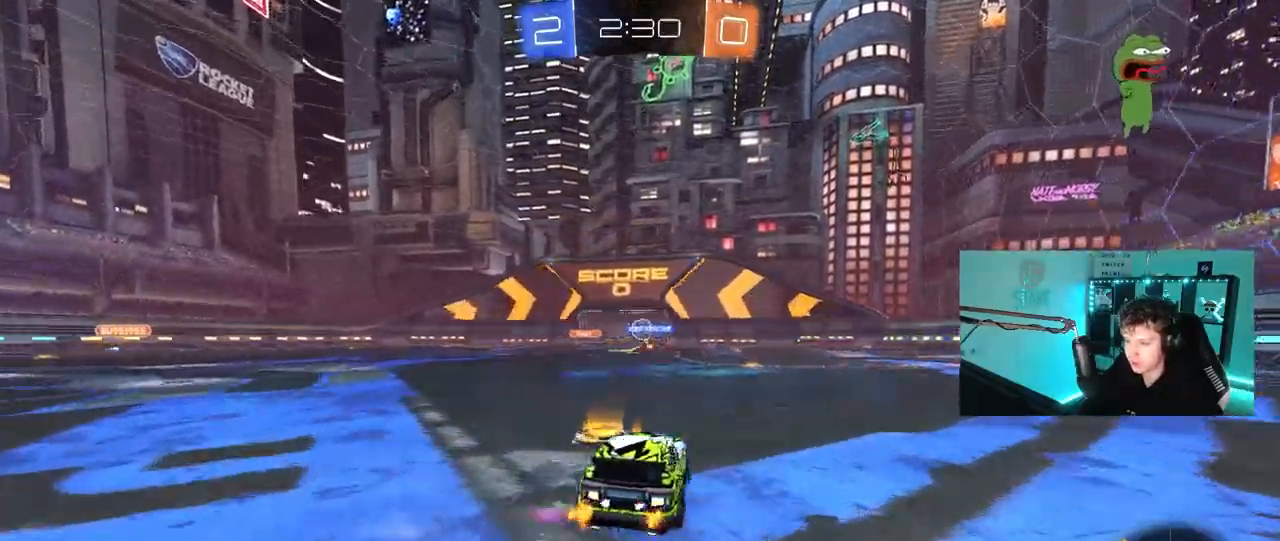
{"keys": ["w"], "mouse": [], "mouse_move": "still", "events": [[50, "d", "up"]]}
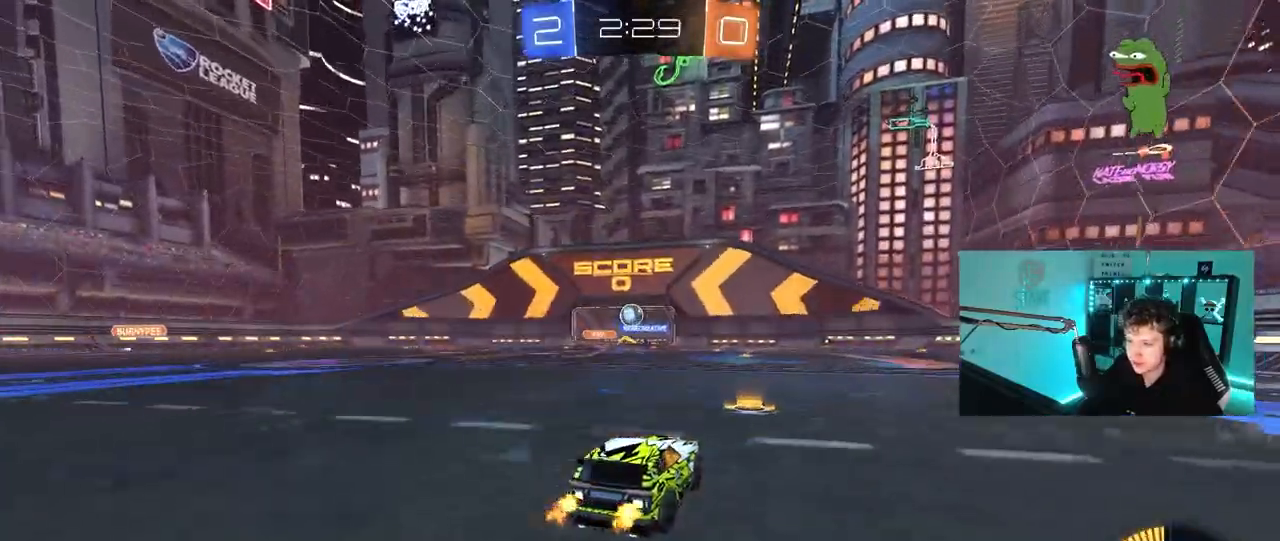
{"keys": [], "mouse": [], "mouse_move": "still", "events": [[117, "w", "up"], [200, "d", "down"], [200, "s", "down"], [400, "a", "down"], [450, "d", "up"], [450, "s", "up"], [483, "a", "up"]]}
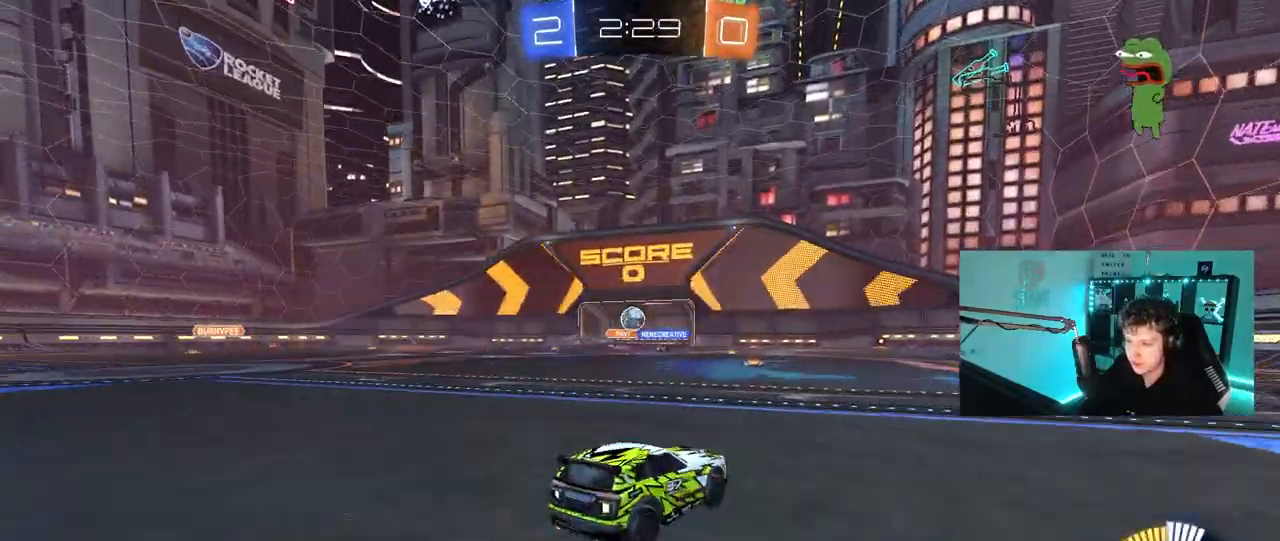
{"keys": ["w"], "mouse": [], "mouse_move": "still", "events": [[167, "a", "down"], [167, "w", "down"], [417, "a", "up"]]}
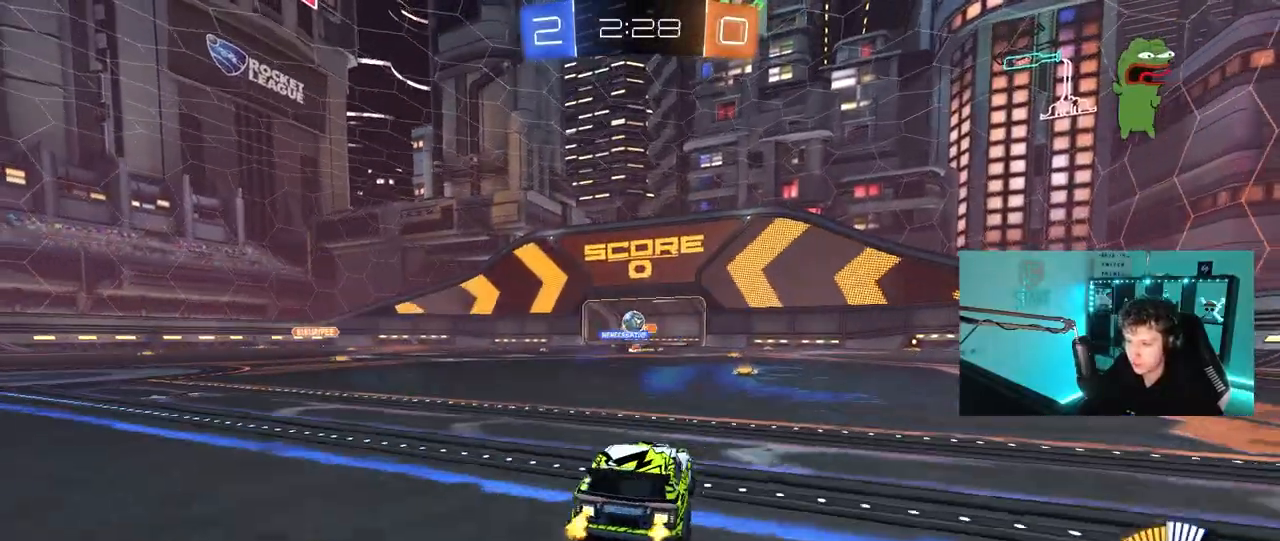
{"keys": ["w"], "mouse": [], "mouse_move": "still", "events": [[100, "a", "down"], [233, "mouse_left", "down"], [383, "a", "up"], [417, "mouse_left", "up"]]}
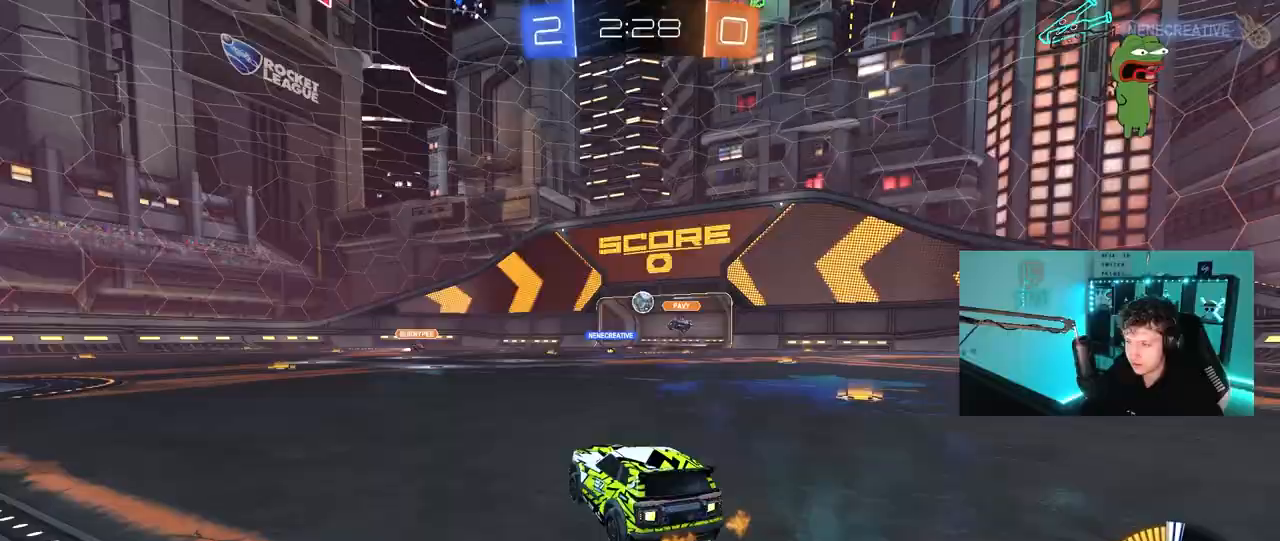
{"keys": ["w"], "mouse": ["left"], "mouse_move": "still", "events": [[433, "mouse_left", "down"]]}
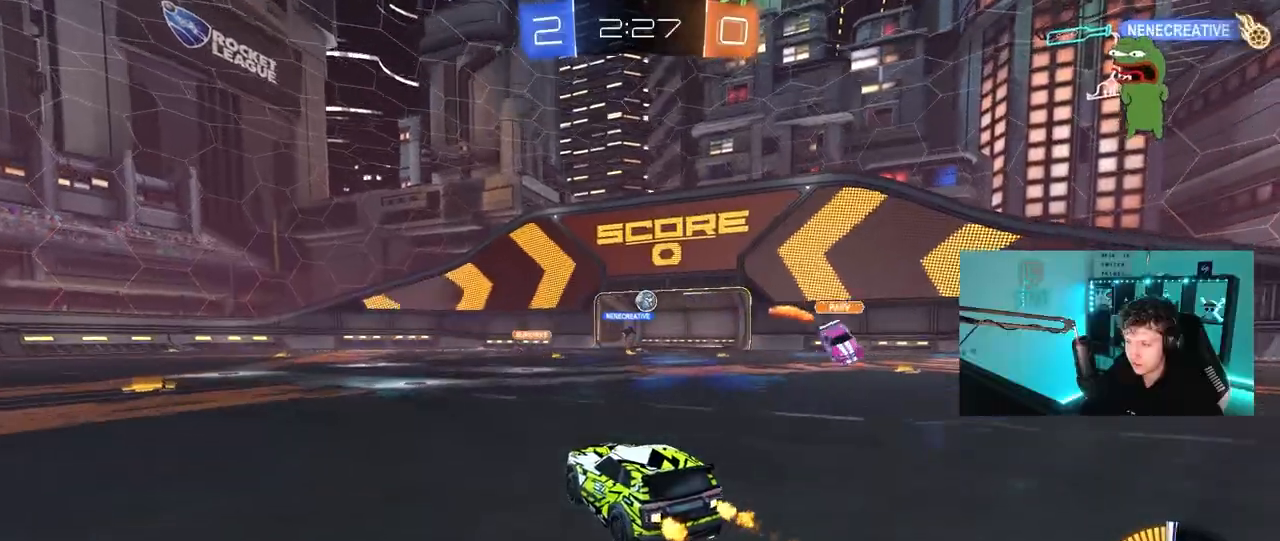
{"keys": ["w"], "mouse": [], "mouse_move": "still", "events": [[133, "d", "down"], [167, "mouse_left", "up"], [267, "d", "up"]]}
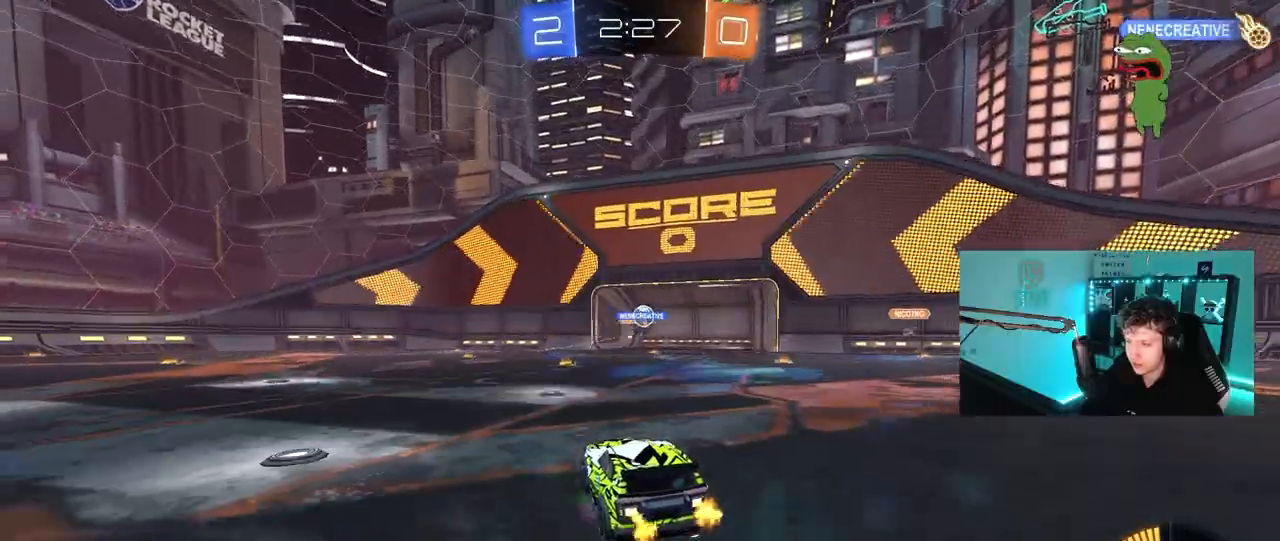
{"keys": ["a", "w"], "mouse": [], "mouse_move": "still", "events": [[233, "d", "down"], [333, "d", "up"], [383, "a", "down"]]}
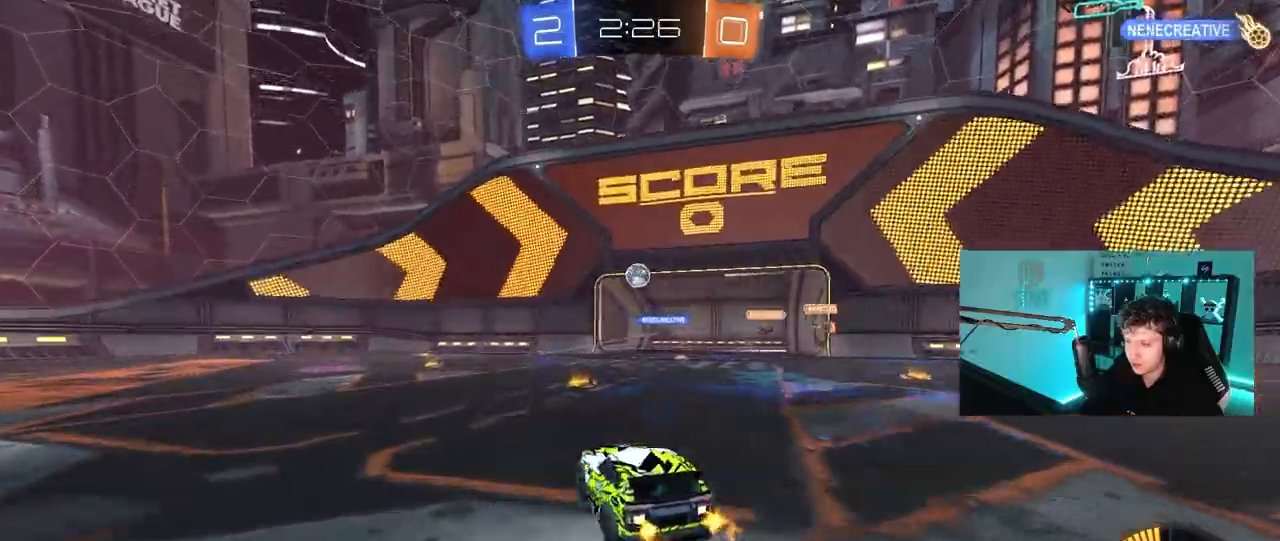
{"keys": ["a", "w"], "mouse": ["left"], "mouse_move": "still", "events": [[17, "a", "up"], [67, "d", "down"], [67, "mouse_left", "down"], [167, "d", "up"], [200, "a", "down"], [300, "a", "up"], [350, "d", "down"], [450, "d", "up"], [483, "a", "down"]]}
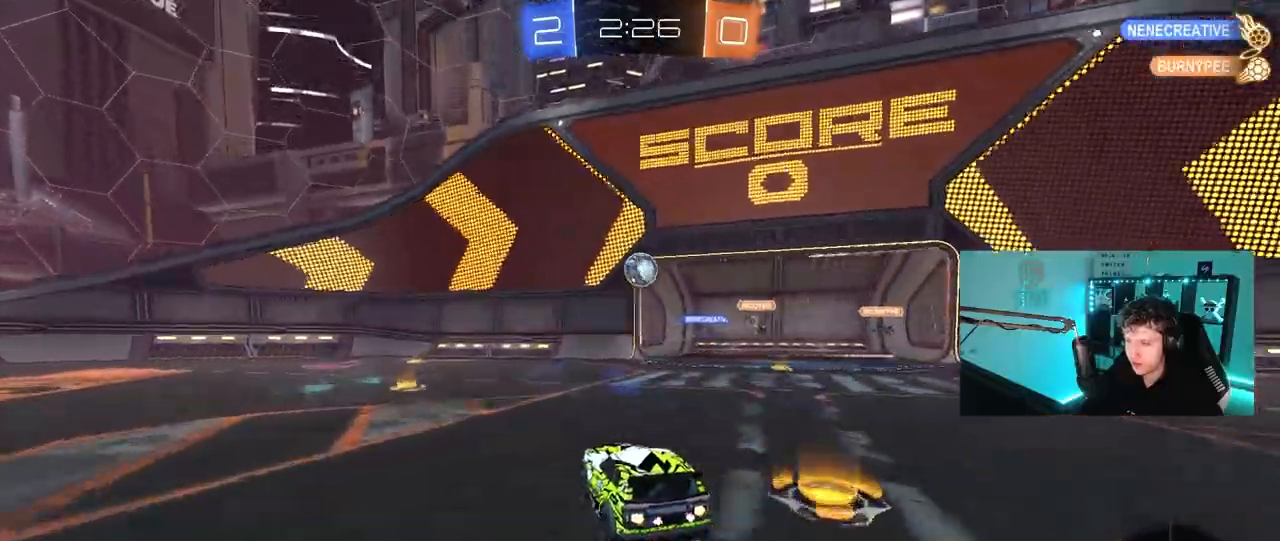
{"keys": [], "mouse": [], "mouse_move": "still", "events": [[133, "a", "up"], [133, "mouse_left", "up"], [367, "d", "down"], [500, "d", "up"], [500, "w", "up"]]}
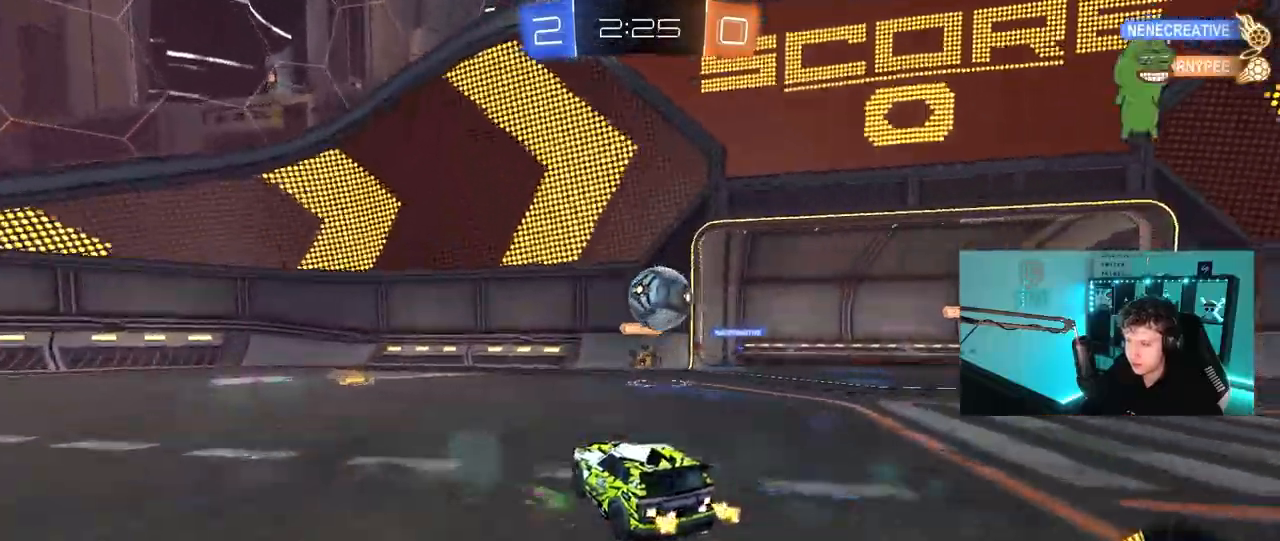
{"keys": ["d"], "mouse": [], "mouse_move": "right", "events": [[100, "mouse_right", "down"], [150, "d", "down"], [150, "s", "down"], [233, "mouse_right", "up"], [283, "s", "up"], [333, "mouse_right", "down"], [467, "mouse_right", "up"]]}
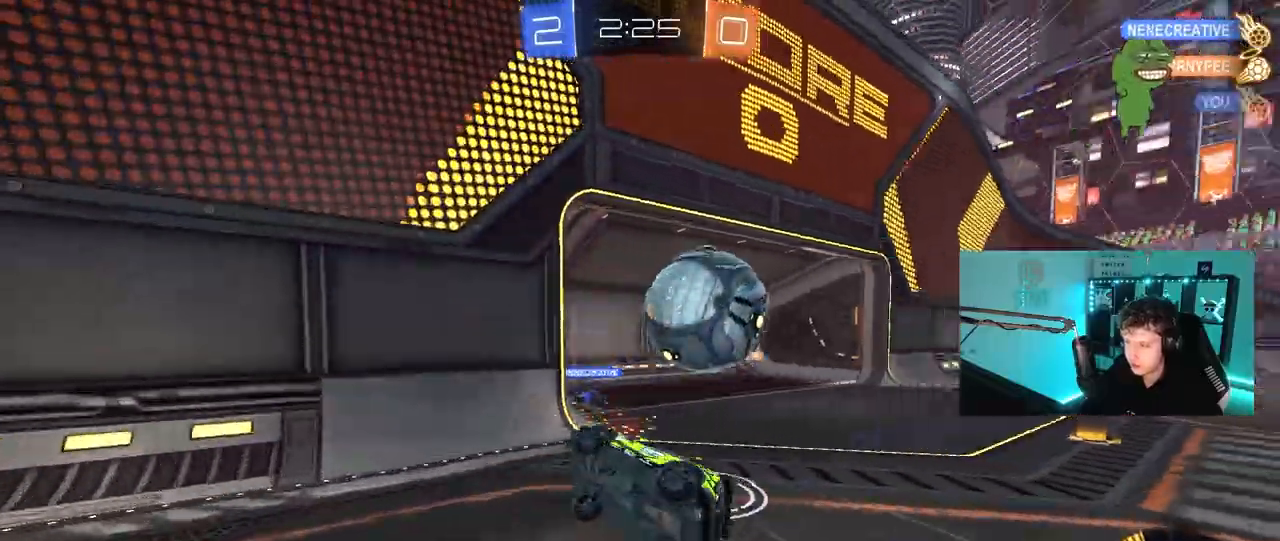
{"keys": ["d"], "mouse": [], "mouse_move": "still", "events": [[300, "shift", "down"], [400, "shift", "up"]]}
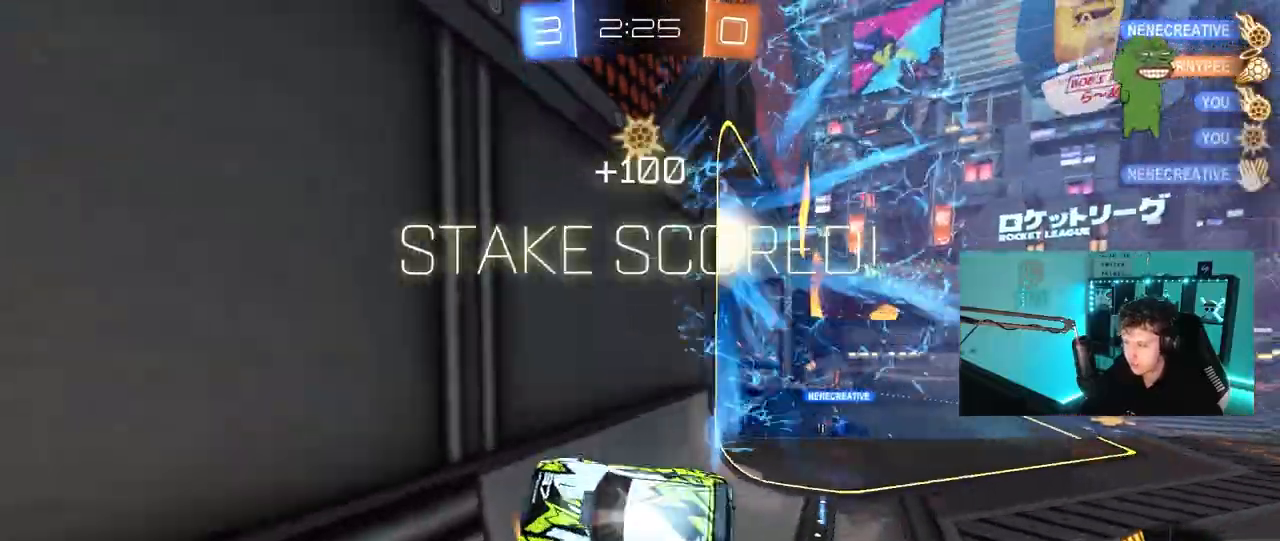
{"keys": ["d", "tab"], "mouse": [], "mouse_move": "still", "events": [[133, "tab", "down"], [267, "space", "down"], [500, "space", "up"]]}
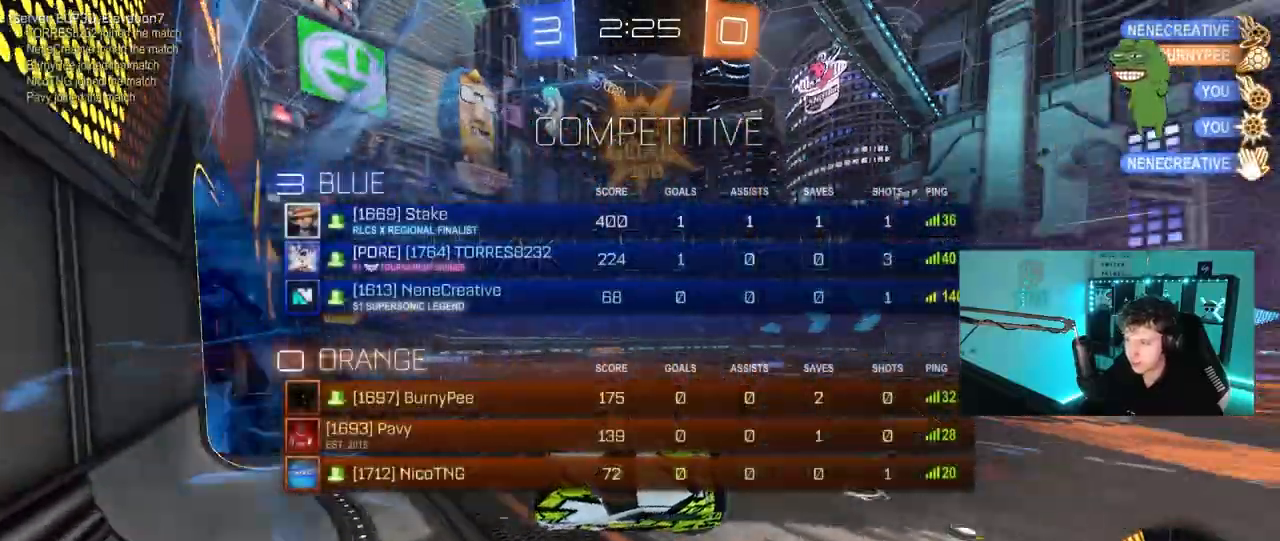
{"keys": ["d", "tab", "w"], "mouse": [], "mouse_move": "still", "events": [[100, "w", "down"]]}
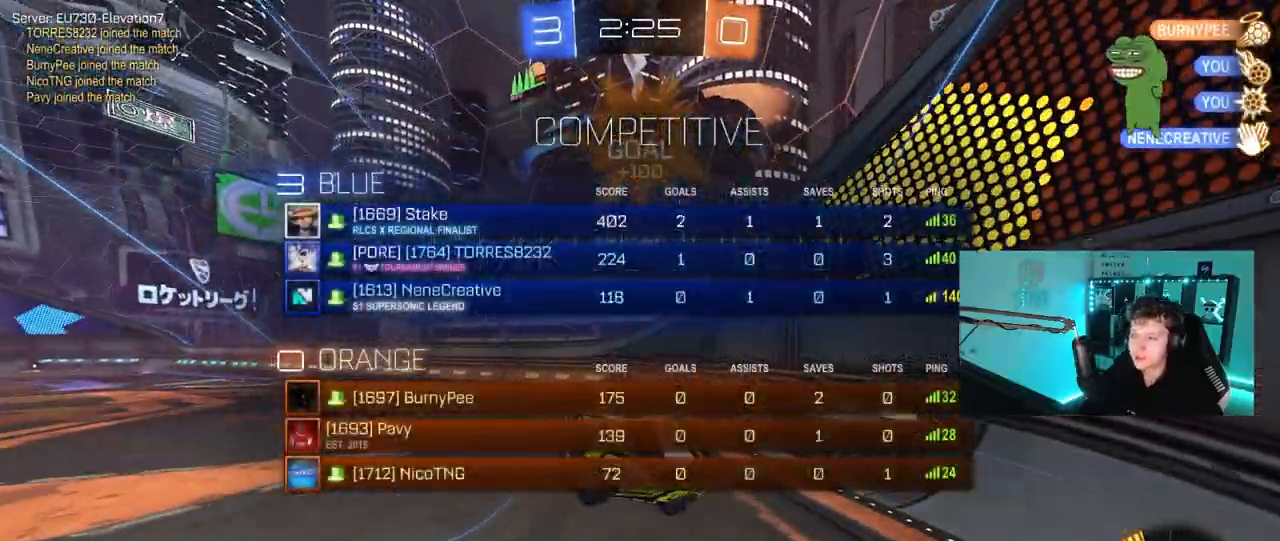
{"keys": ["a"], "mouse": ["left"], "mouse_move": "still", "events": [[17, "w", "up"], [67, "d", "up"], [67, "tab", "up"], [200, "mouse_left", "down"], [483, "a", "down"]]}
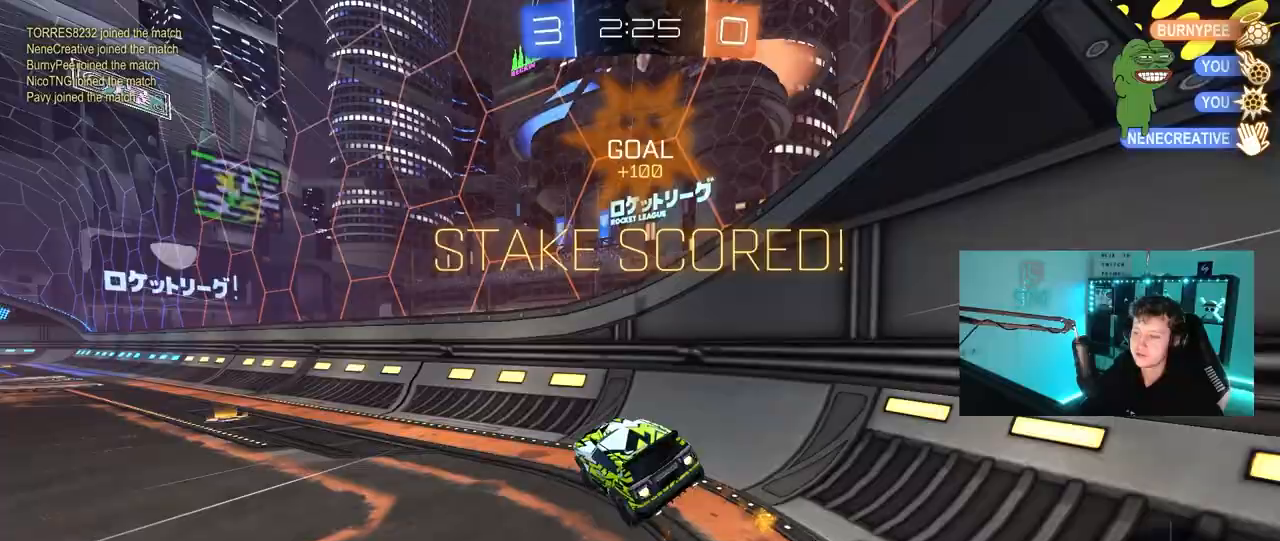
{"keys": ["w"], "mouse": ["left", "right"], "mouse_move": "still", "events": [[133, "w", "down"], [450, "a", "up"], [500, "mouse_right", "down"]]}
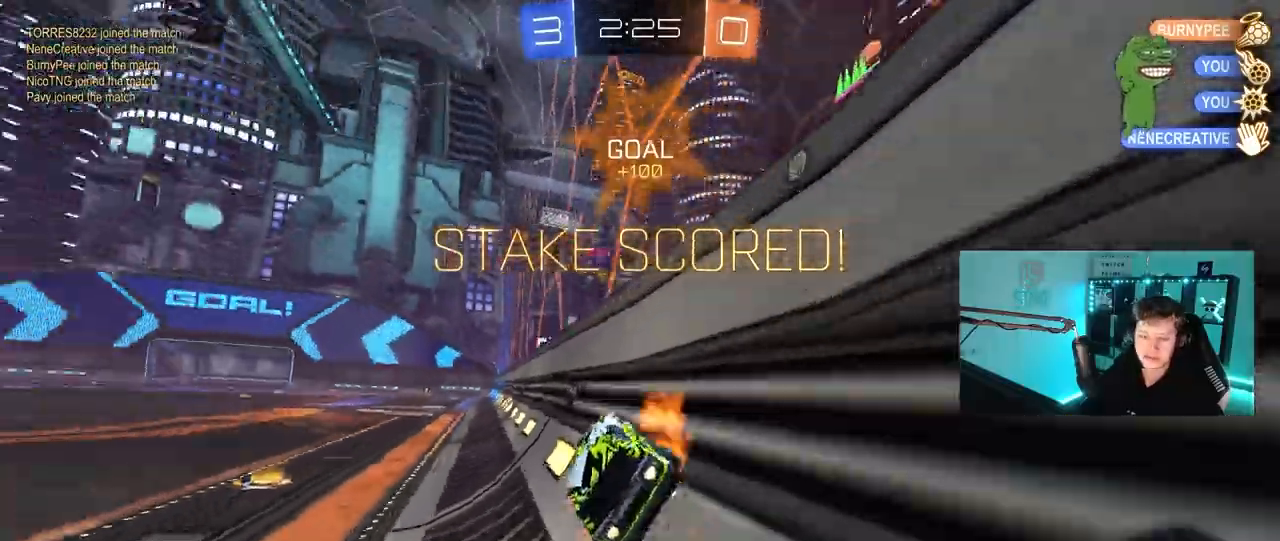
{"keys": ["a", "q", "s", "w"], "mouse": ["left"], "mouse_move": "still", "events": [[150, "mouse_right", "up"], [150, "q", "down"], [183, "mouse_right", "down"], [233, "a", "down"], [417, "mouse_right", "up"], [417, "s", "down"]]}
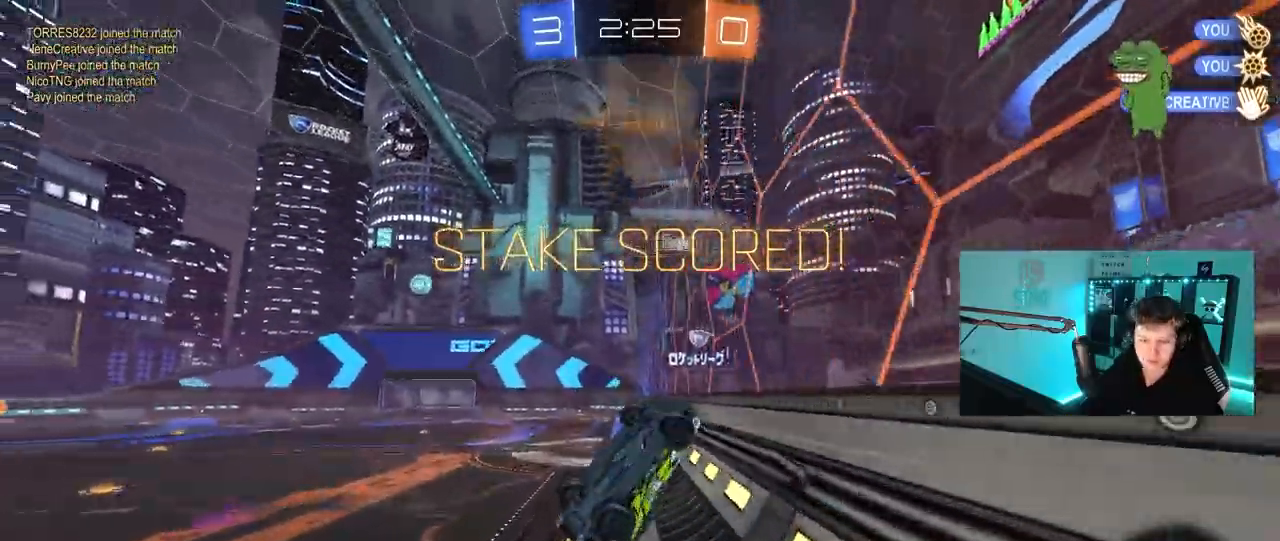
{"keys": [], "mouse": [], "mouse_move": "still", "events": [[17, "a", "up"], [17, "q", "up"], [17, "s", "up"], [17, "w", "up"], [67, "mouse_left", "up"]]}
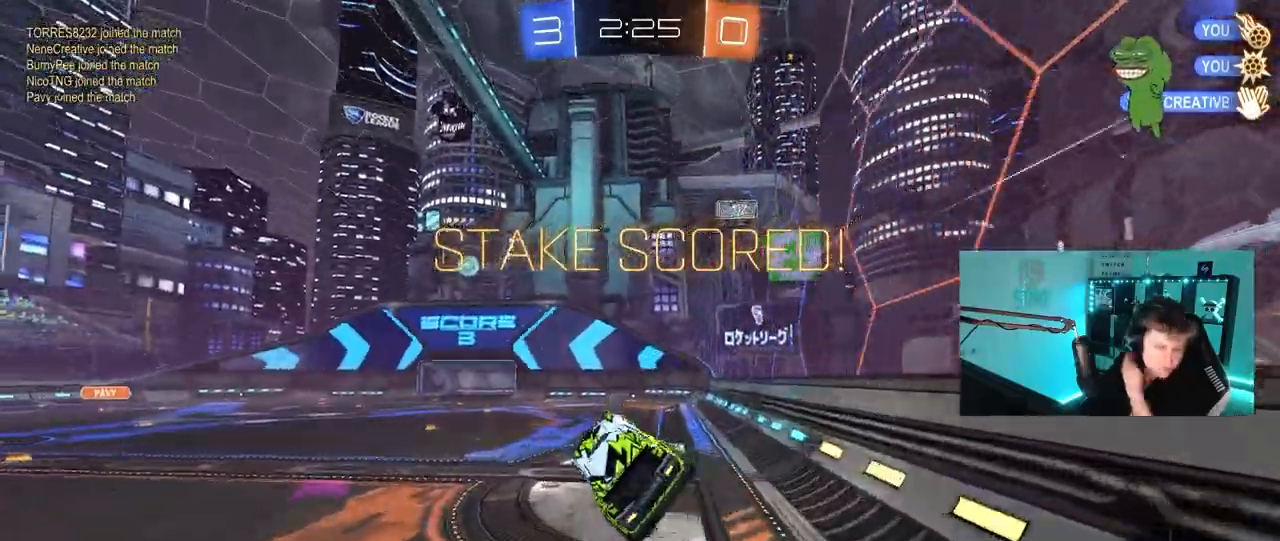
{"keys": [], "mouse": [], "mouse_move": "still", "events": []}